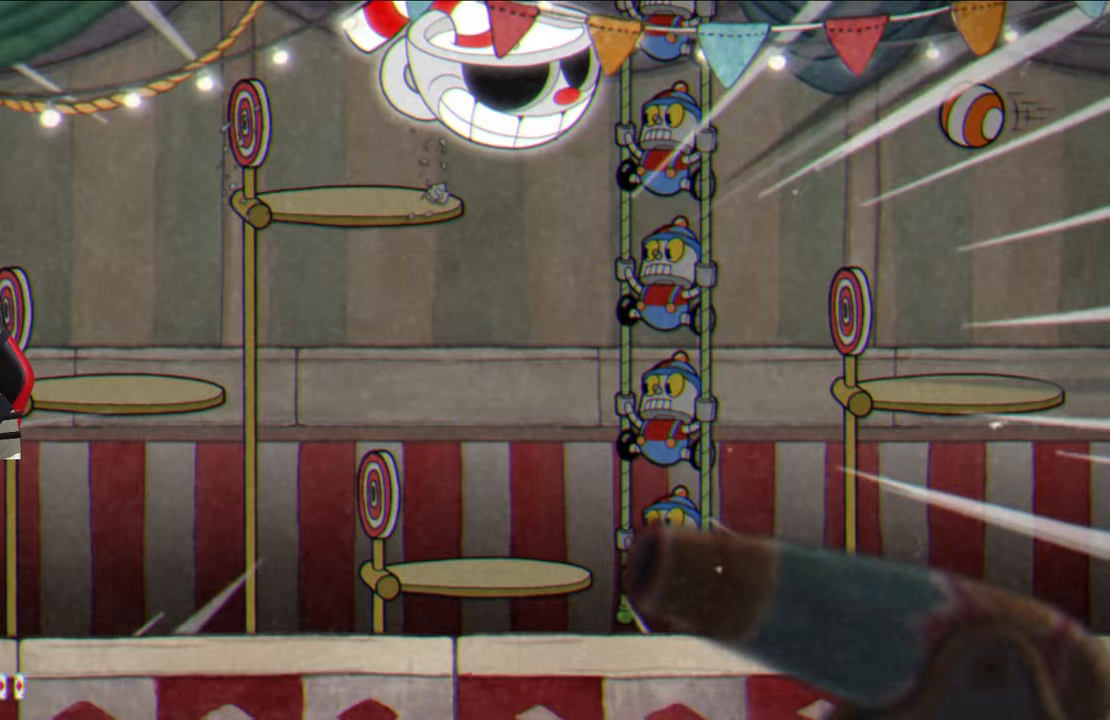
Gameplay with a controller (PlayStation layout); each line is a JSON object with the inputs held at the frame after it. "events" lists button and stick changes between this image and that frame as [ms after this image, input, new state], when the widget could be followed in between.
{"buttons": [], "left_stick": "up-right", "right_stick": "center", "events": [[33, "TRIANGLE", "up"], [117, "TRIANGLE", "down"], [217, "TRIANGLE", "up"], [317, "TRIANGLE", "down"], [433, "TRIANGLE", "up"]]}
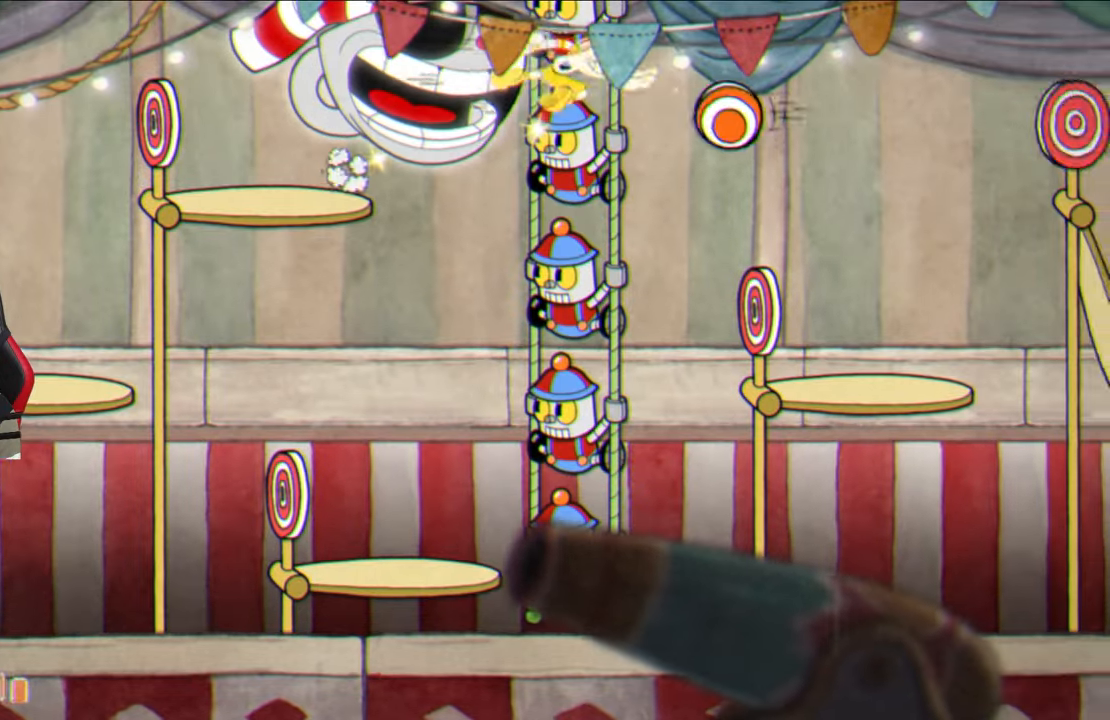
{"buttons": ["TRIANGLE"], "left_stick": "up-right", "right_stick": "center", "events": [[17, "TRIANGLE", "down"], [133, "TRIANGLE", "up"], [250, "TRIANGLE", "down"], [333, "TRIANGLE", "up"], [483, "TRIANGLE", "down"]]}
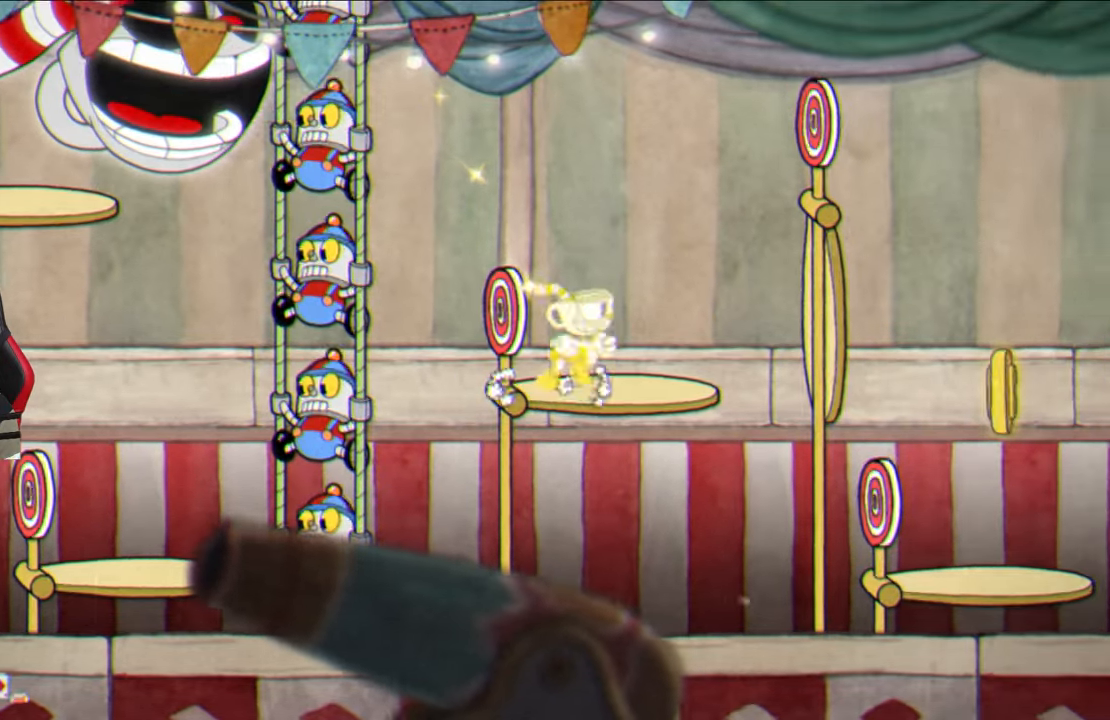
{"buttons": [], "left_stick": "up-right", "right_stick": "center", "events": [[100, "TRIANGLE", "up"], [150, "TRIANGLE", "down"], [267, "TRIANGLE", "up"]]}
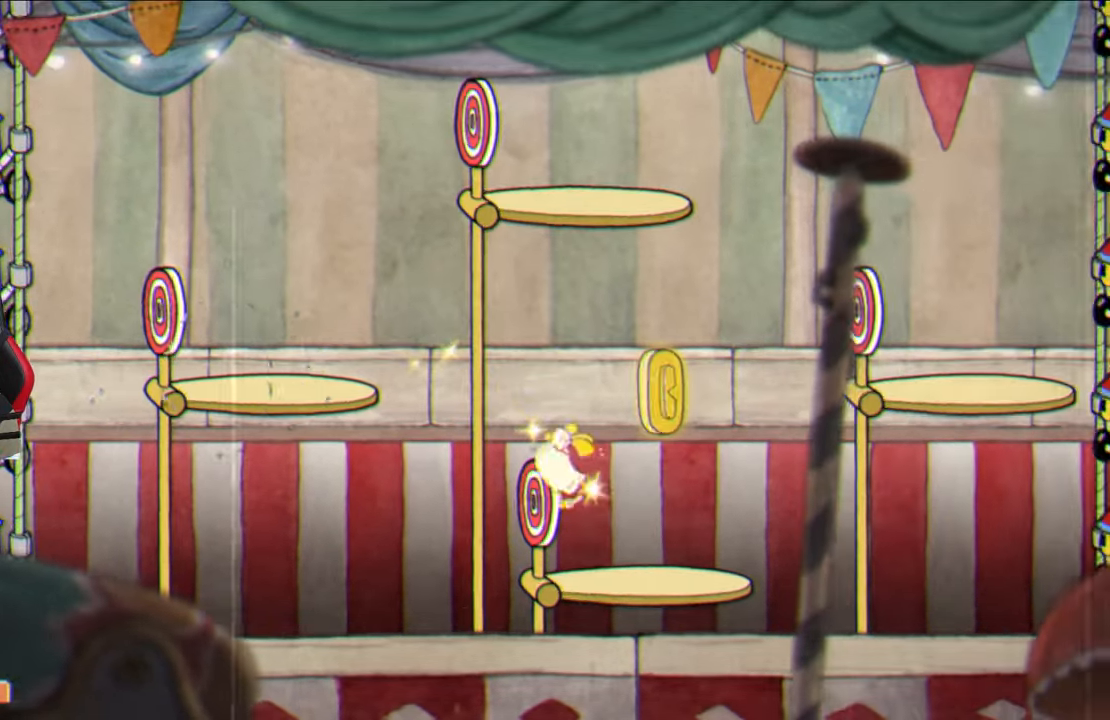
{"buttons": ["TRIANGLE"], "left_stick": "up-right", "right_stick": "center", "events": [[133, "CROSS", "down"], [217, "CROSS", "up"], [300, "TRIANGLE", "down"], [417, "TRIANGLE", "up"], [500, "TRIANGLE", "down"]]}
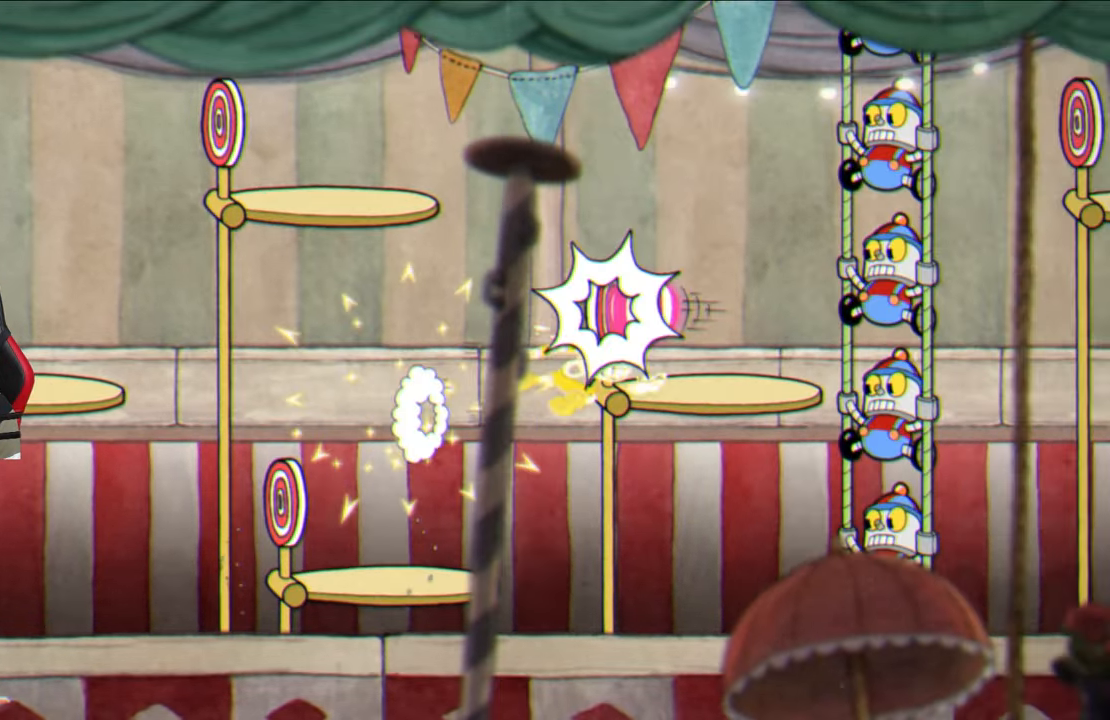
{"buttons": [], "left_stick": "up-right", "right_stick": "center", "events": [[117, "TRIANGLE", "up"], [183, "TRIANGLE", "down"], [300, "TRIANGLE", "up"], [400, "TRIANGLE", "down"], [483, "TRIANGLE", "up"]]}
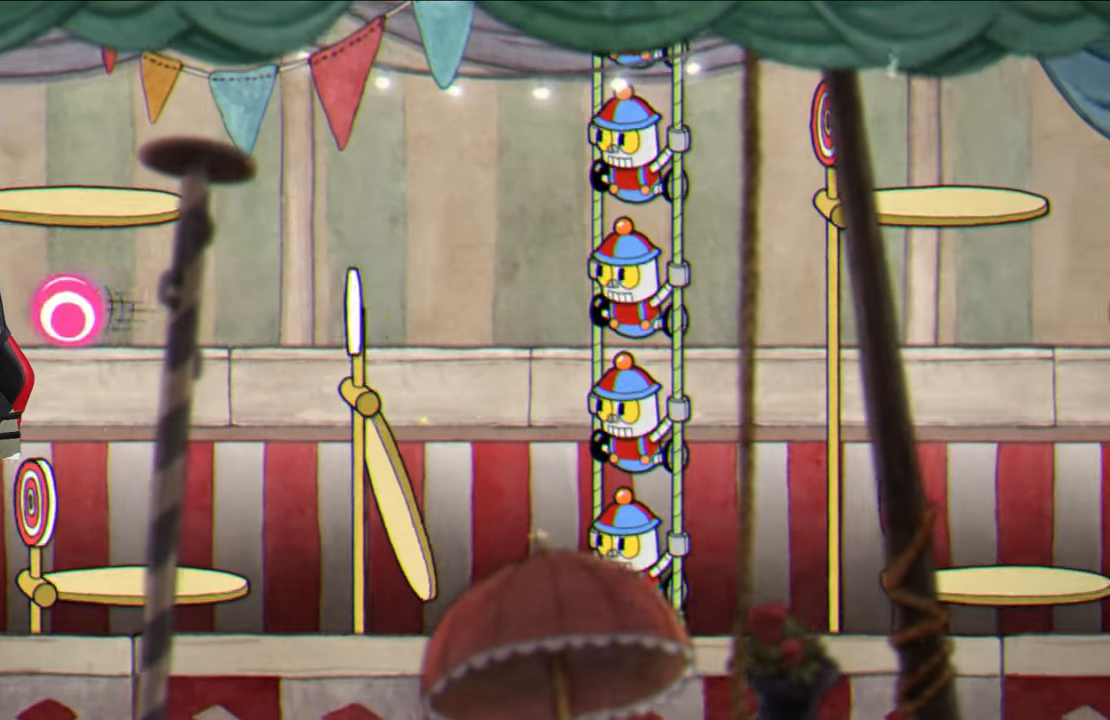
{"buttons": ["TRIANGLE"], "left_stick": "up-right", "right_stick": "center", "events": [[83, "TRIANGLE", "down"], [167, "TRIANGLE", "up"], [250, "TRIANGLE", "down"], [350, "TRIANGLE", "up"], [433, "TRIANGLE", "down"]]}
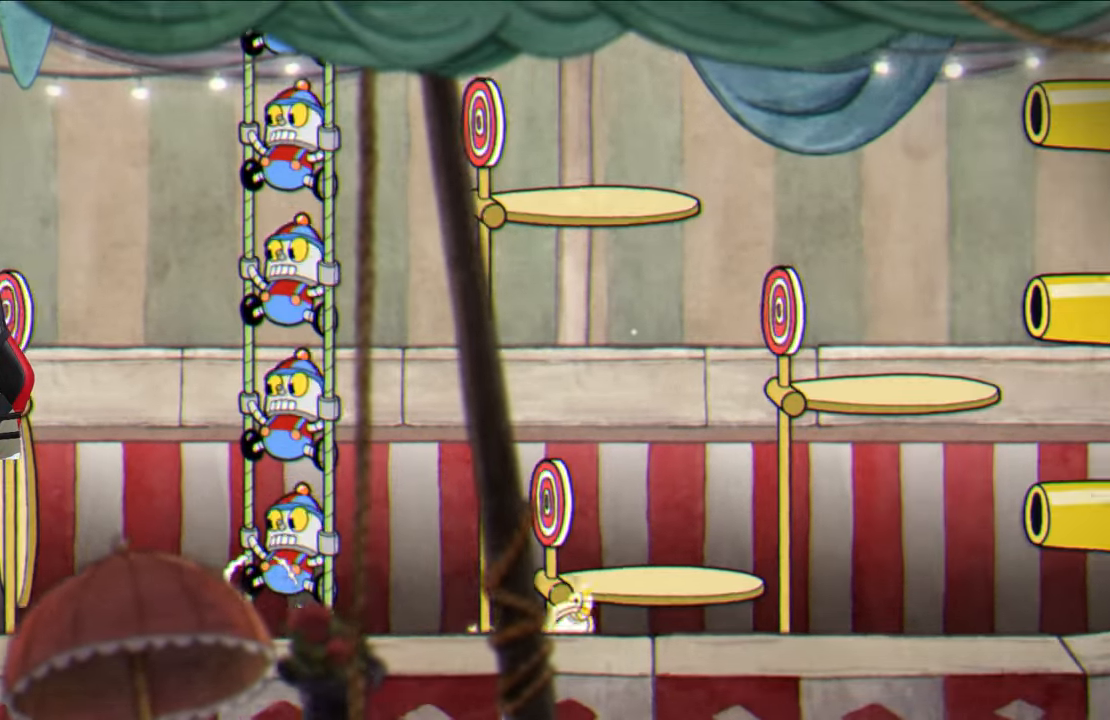
{"buttons": ["TRIANGLE"], "left_stick": "up-right", "right_stick": "center", "events": [[33, "TRIANGLE", "up"], [100, "TRIANGLE", "down"], [200, "TRIANGLE", "up"], [283, "TRIANGLE", "down"], [383, "TRIANGLE", "up"], [450, "TRIANGLE", "down"]]}
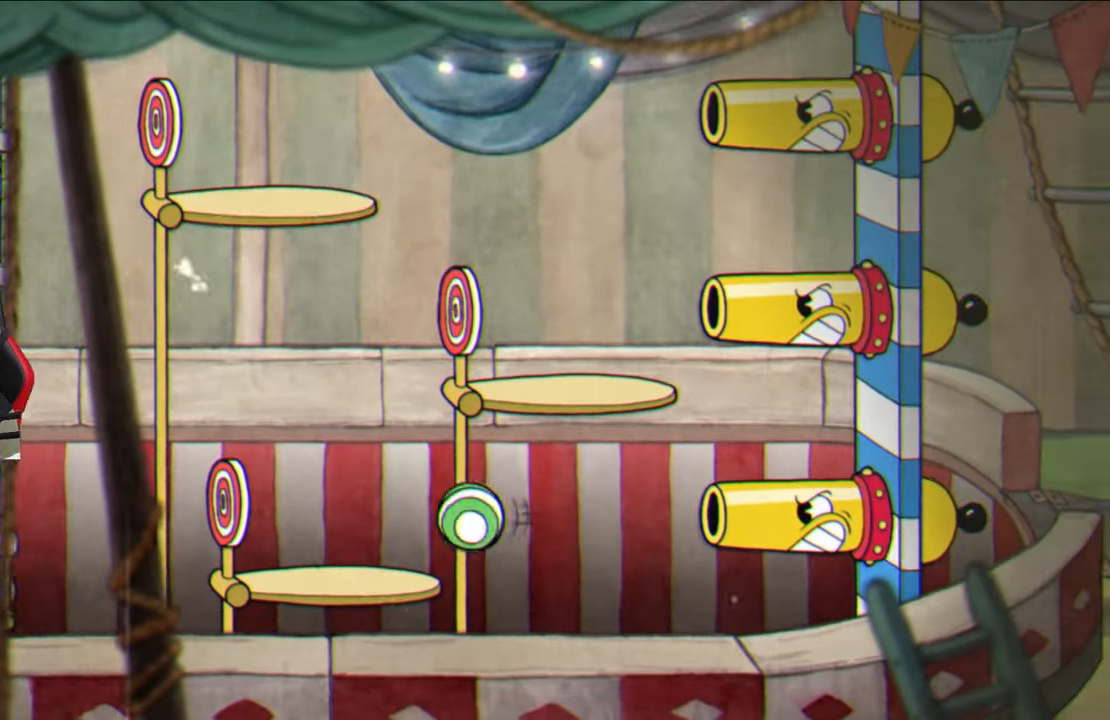
{"buttons": [], "left_stick": "up-right", "right_stick": "center", "events": [[67, "TRIANGLE", "up"]]}
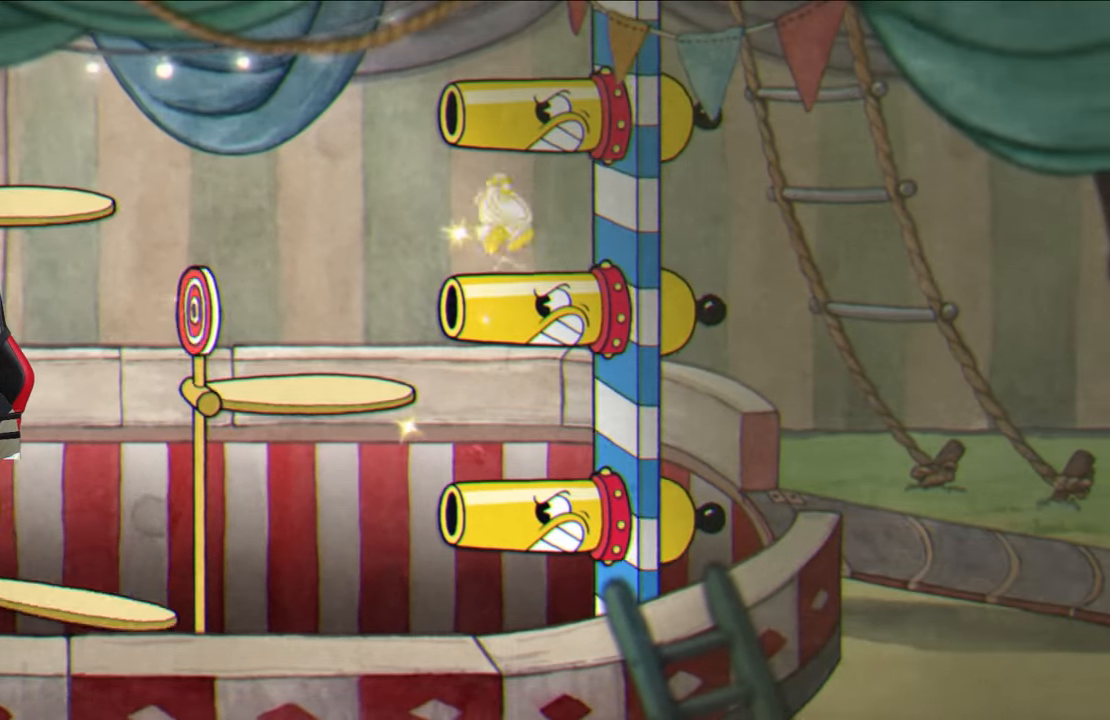
{"buttons": [], "left_stick": "up-right", "right_stick": "center", "events": [[17, "TRIANGLE", "down"], [200, "TRIANGLE", "up"]]}
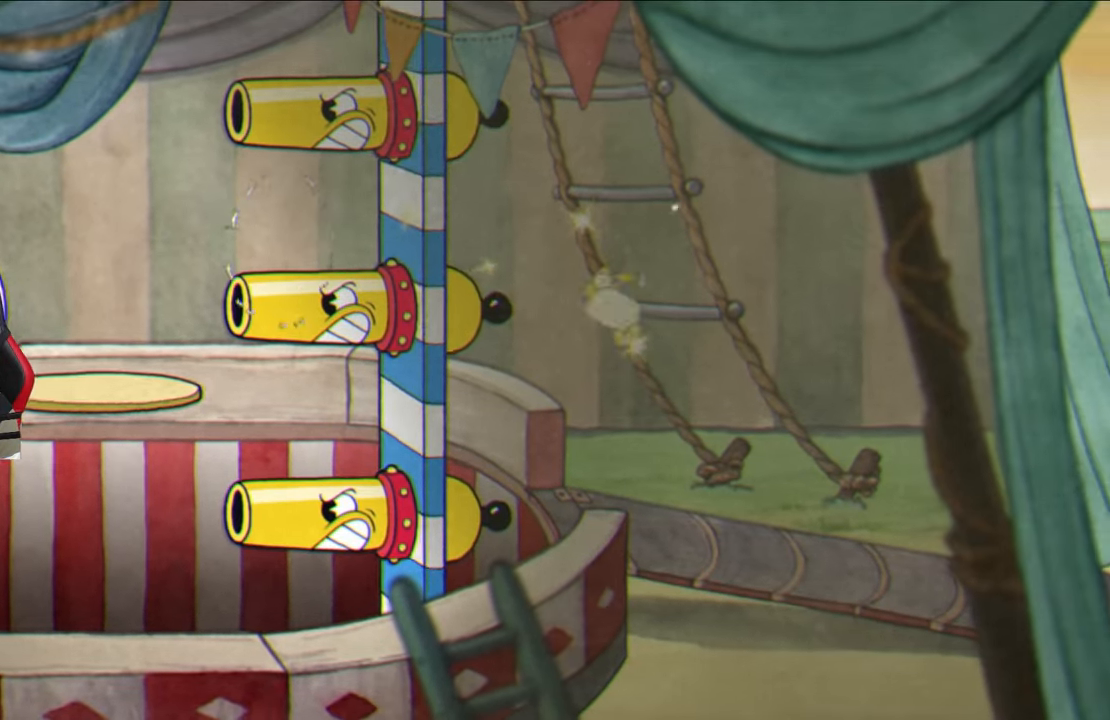
{"buttons": [], "left_stick": "up-right", "right_stick": "center", "events": [[233, "TRIANGLE", "down"], [350, "TRIANGLE", "up"]]}
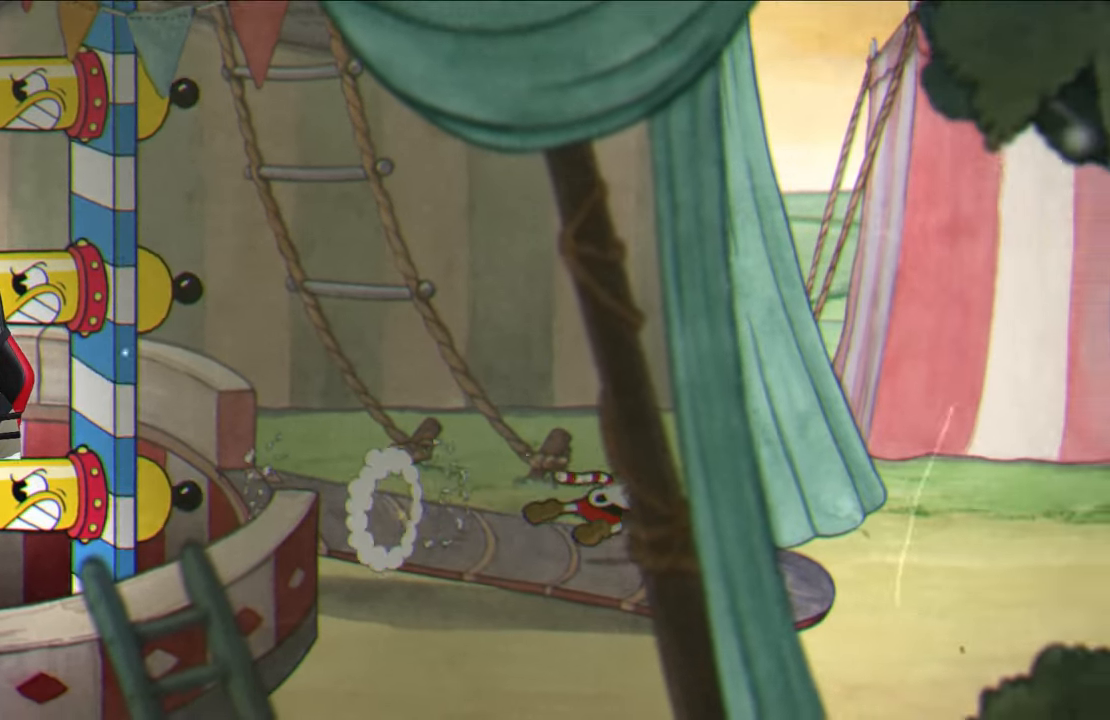
{"buttons": [], "left_stick": "up-right", "right_stick": "center", "events": [[267, "TRIANGLE", "down"], [400, "TRIANGLE", "up"]]}
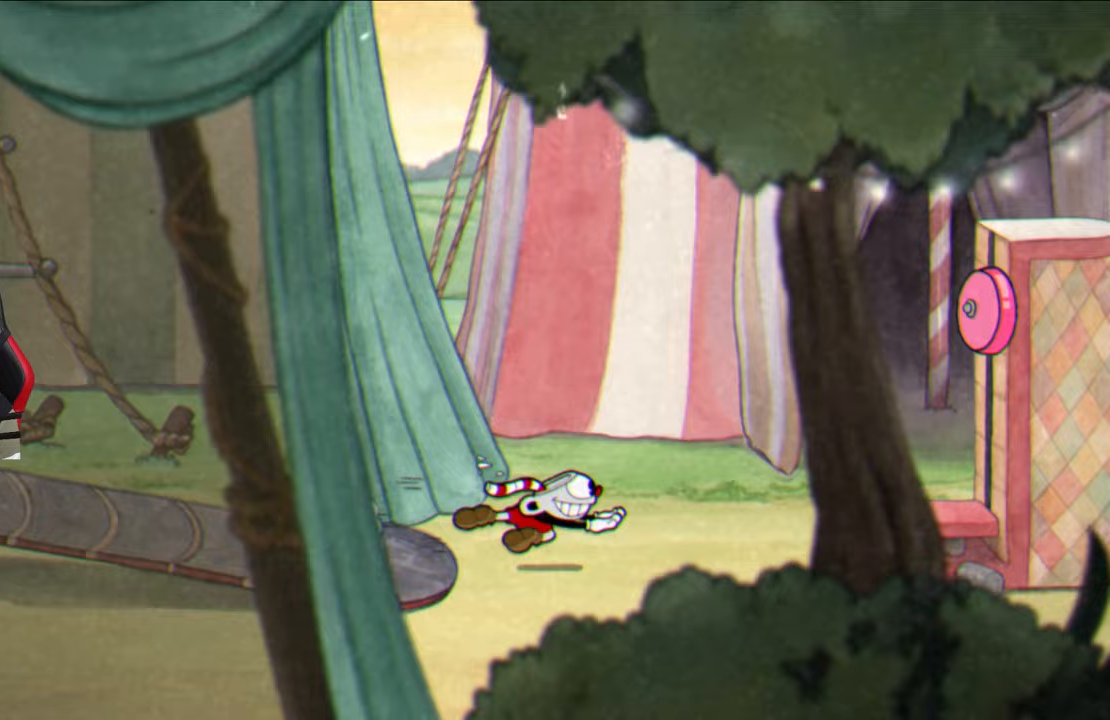
{"buttons": [], "left_stick": "up-right", "right_stick": "center", "events": [[250, "CROSS", "down"], [350, "CROSS", "up"]]}
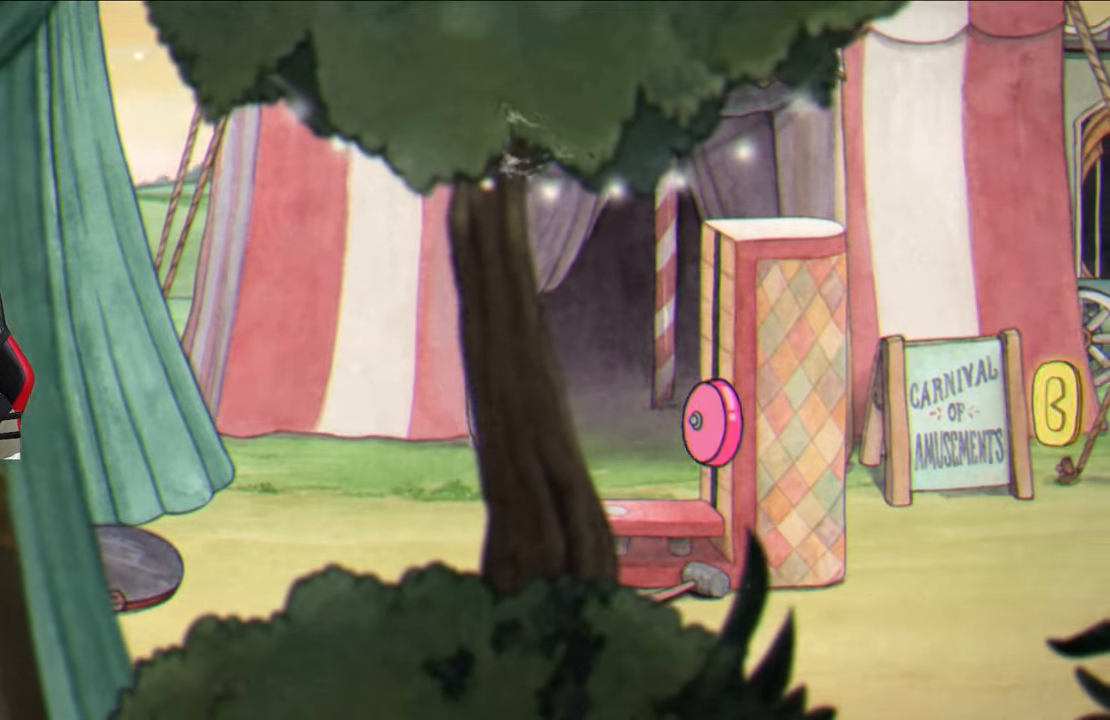
{"buttons": [], "left_stick": "center", "right_stick": "center", "events": [[350, "CROSS", "down"], [367, "left_stick", "center"], [483, "CROSS", "up"]]}
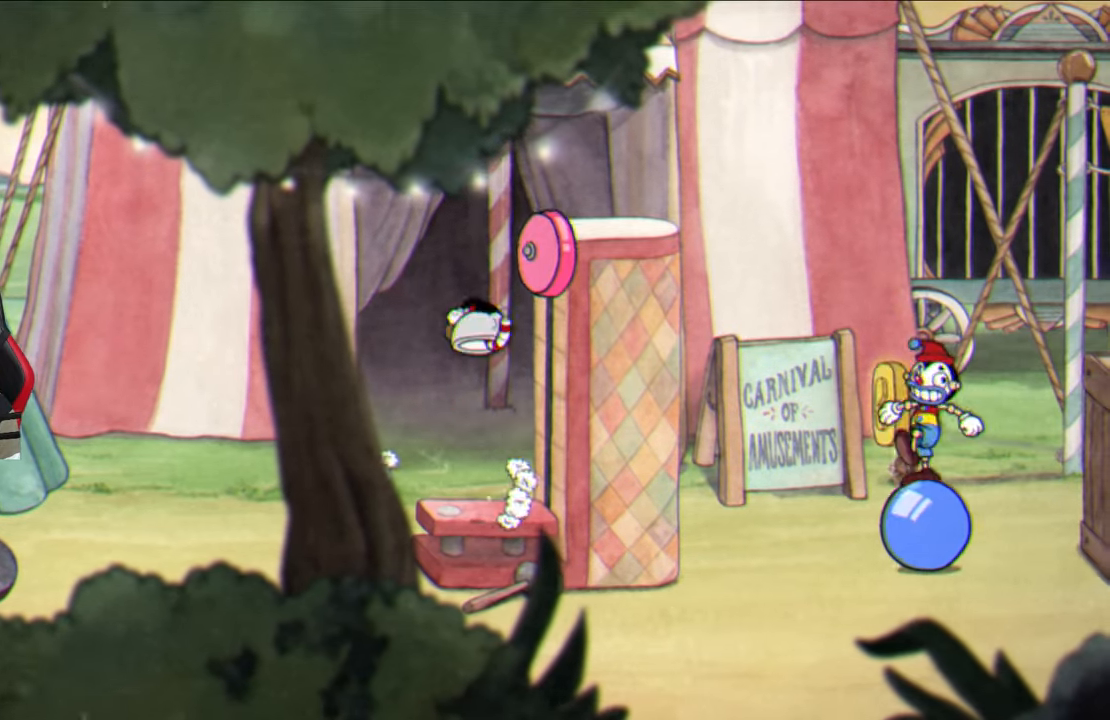
{"buttons": [], "left_stick": "center", "right_stick": "center", "events": [[17, "left_stick", "up-right"], [67, "CROSS", "down"], [100, "left_stick", "center"], [183, "CROSS", "up"], [217, "left_stick", "up-right"], [500, "left_stick", "center"]]}
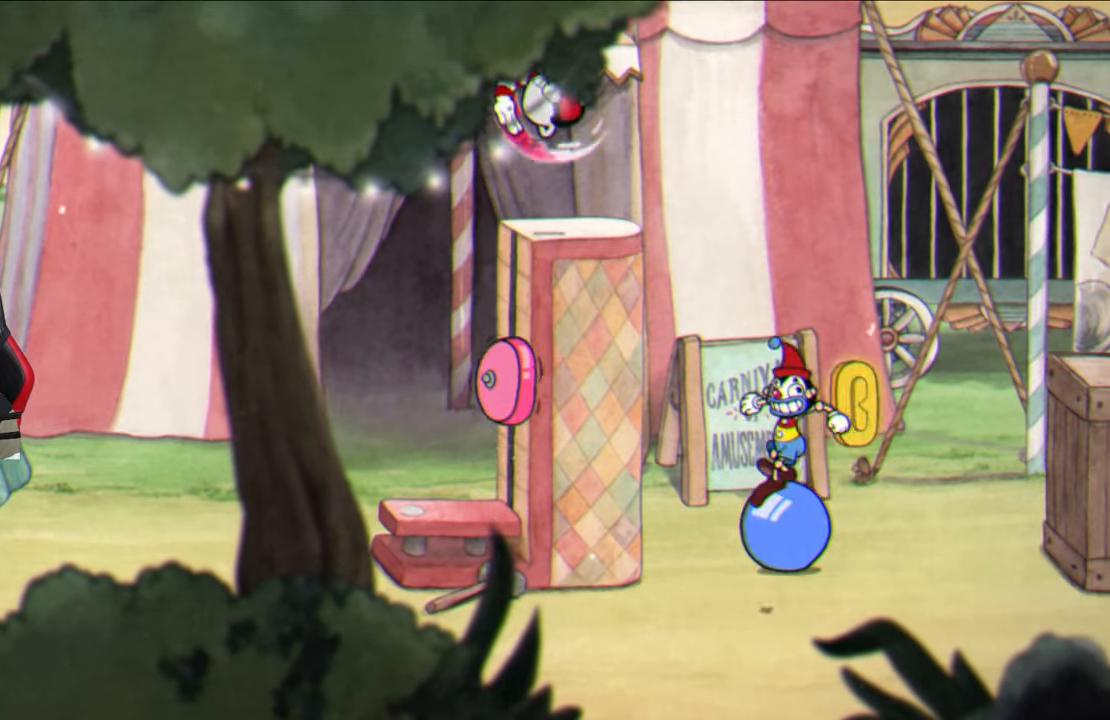
{"buttons": [], "left_stick": "center", "right_stick": "center", "events": [[233, "left_stick", "right"], [350, "CROSS", "down"], [367, "left_stick", "center"], [400, "CROSS", "up"]]}
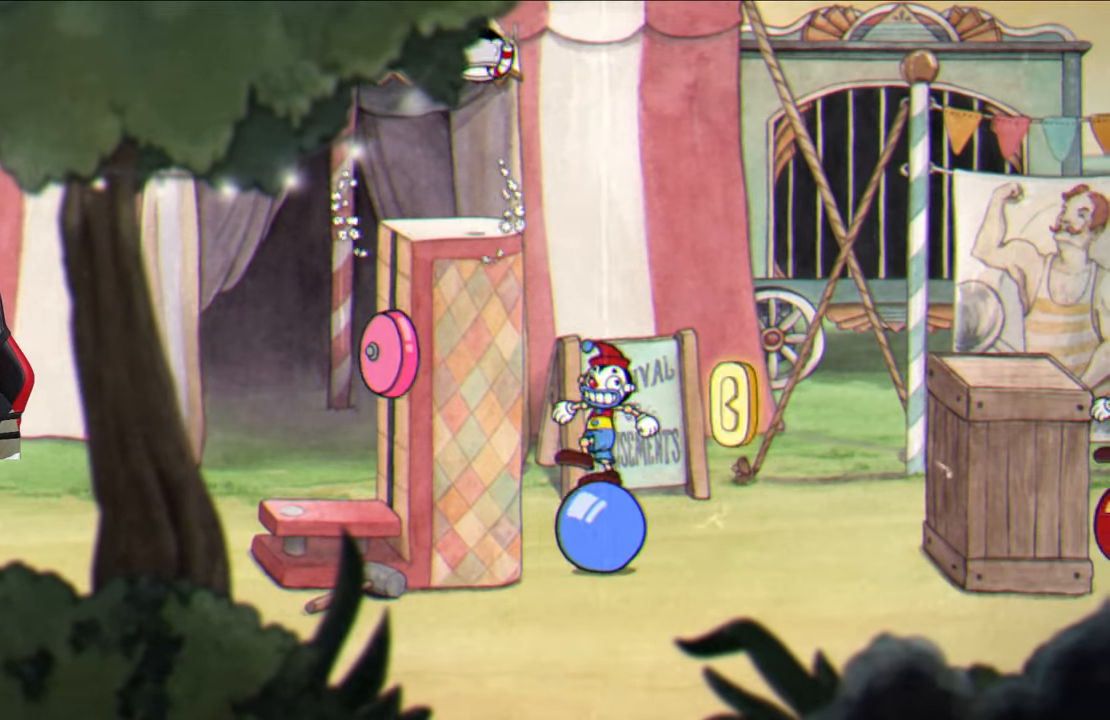
{"buttons": [], "left_stick": "up-right", "right_stick": "center", "events": [[150, "left_stick", "right"], [217, "left_stick", "up-right"]]}
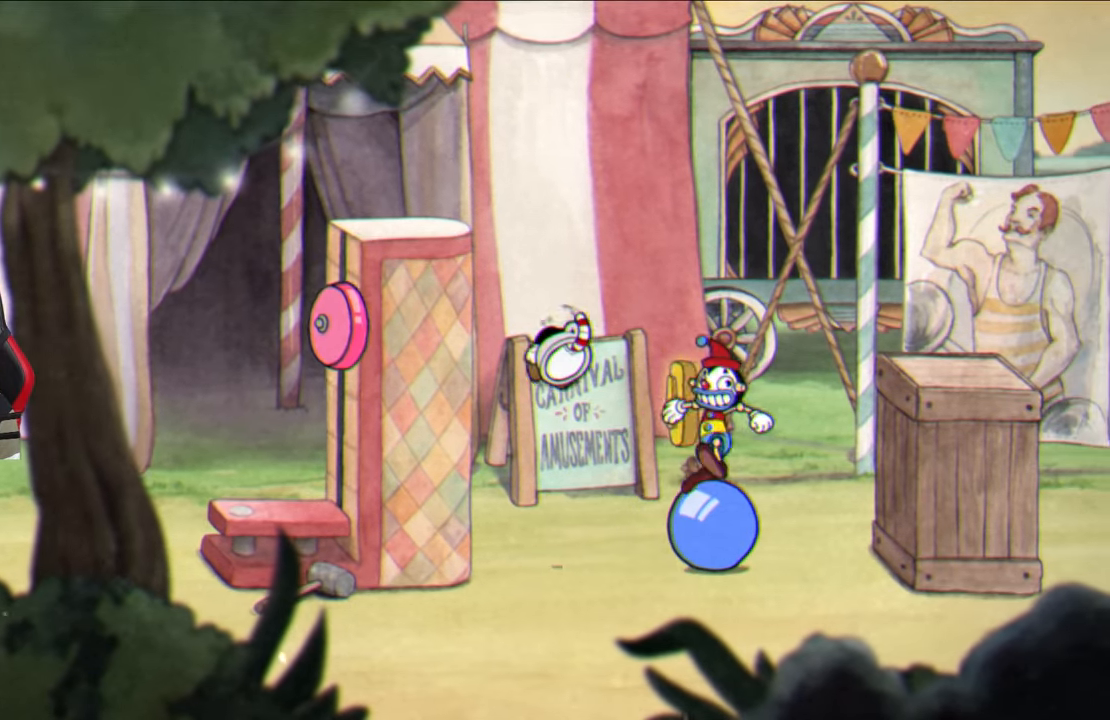
{"buttons": ["CROSS"], "left_stick": "center", "right_stick": "center", "events": [[117, "left_stick", "center"], [267, "left_stick", "up-right"], [283, "CROSS", "down"], [417, "left_stick", "center"]]}
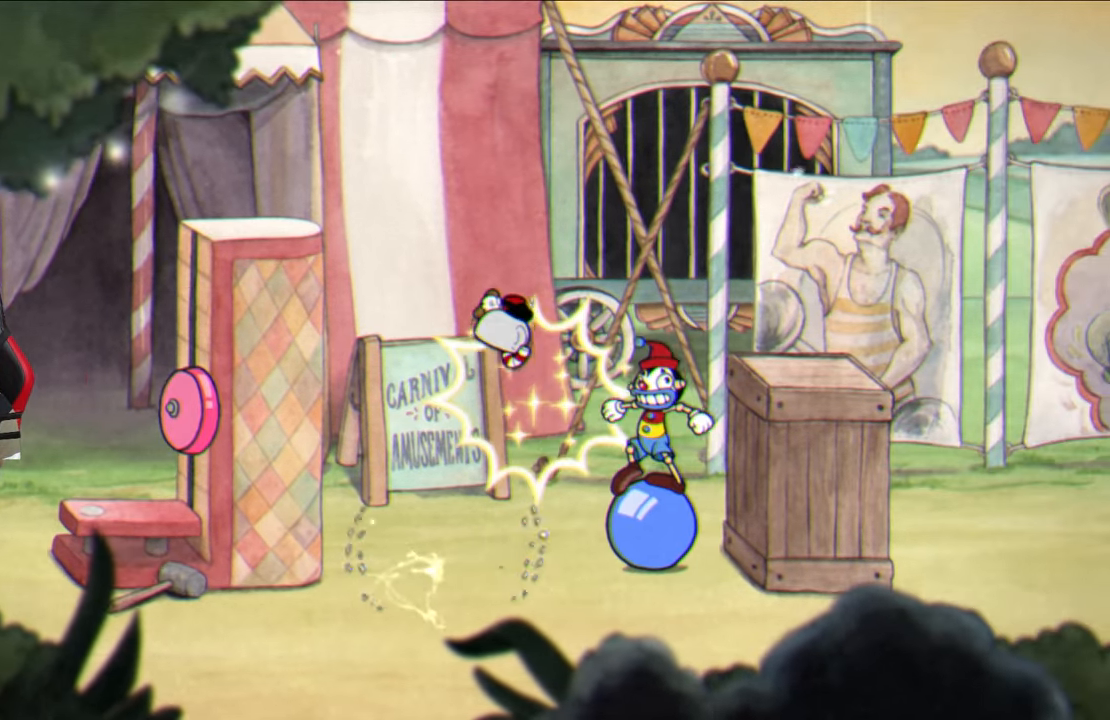
{"buttons": [], "left_stick": "up-right", "right_stick": "center", "events": [[33, "CROSS", "up"], [50, "left_stick", "up-right"], [117, "TRIANGLE", "down"], [267, "TRIANGLE", "up"]]}
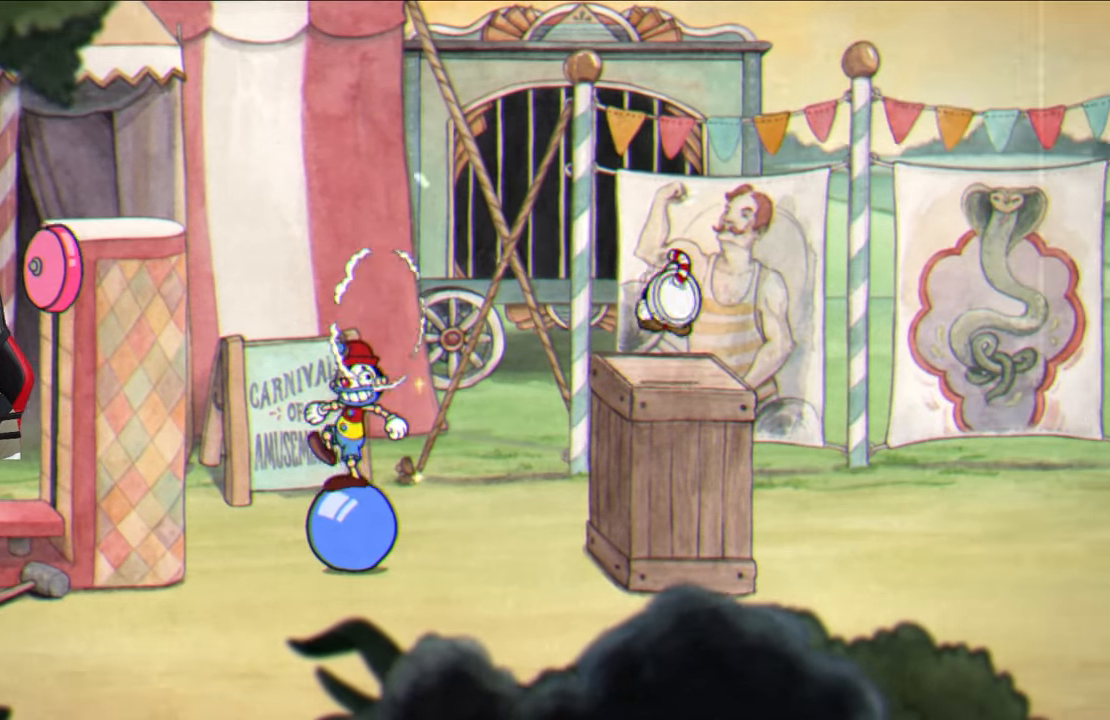
{"buttons": ["CROSS", "SQUARE"], "left_stick": "center", "right_stick": "center", "events": [[83, "left_stick", "center"], [117, "SQUARE", "down"], [400, "CROSS", "down"]]}
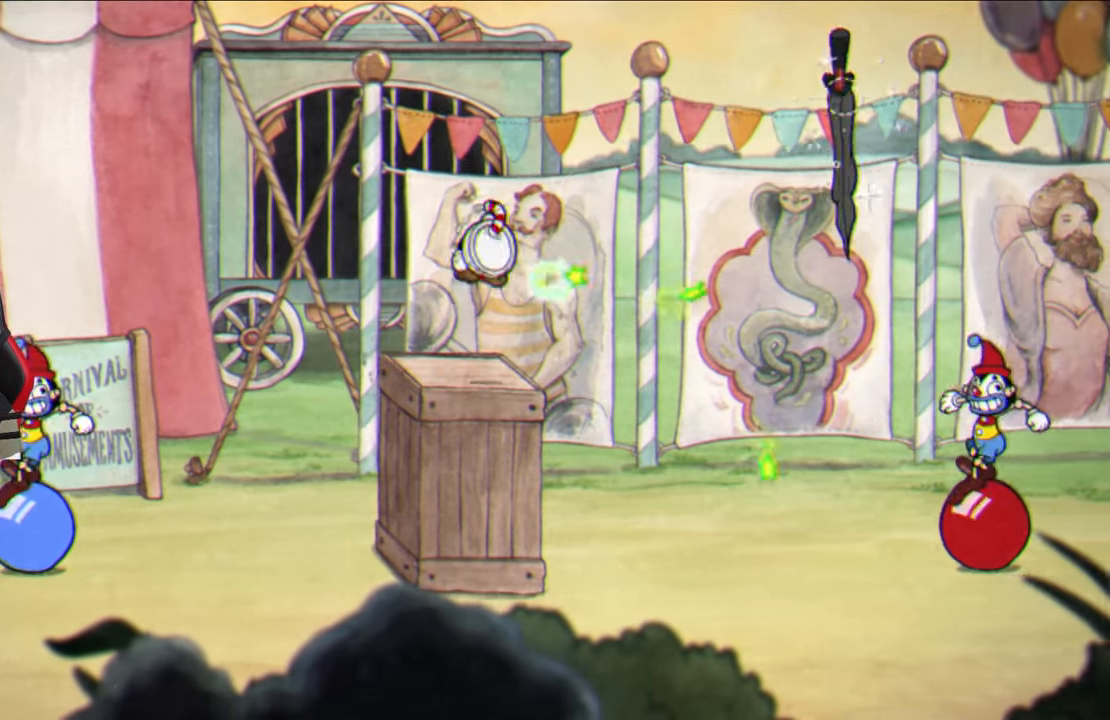
{"buttons": ["SQUARE"], "left_stick": "center", "right_stick": "center", "events": [[17, "CROSS", "up"], [33, "L1", "down"], [100, "L1", "up"]]}
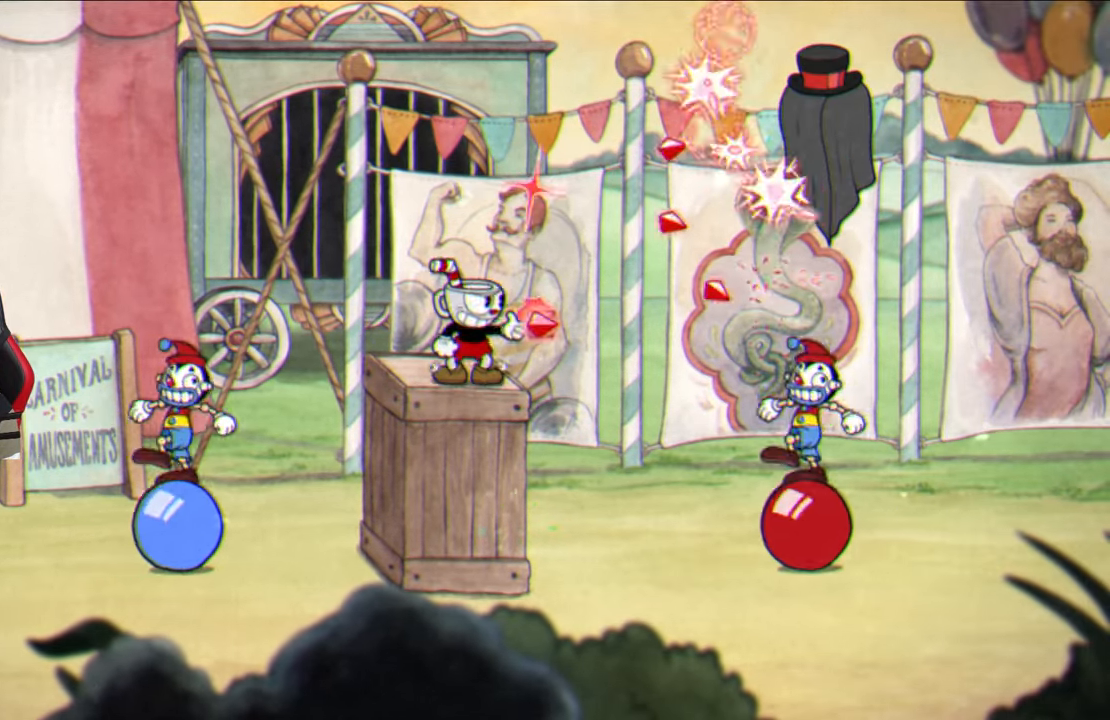
{"buttons": ["SQUARE"], "left_stick": "center", "right_stick": "center", "events": []}
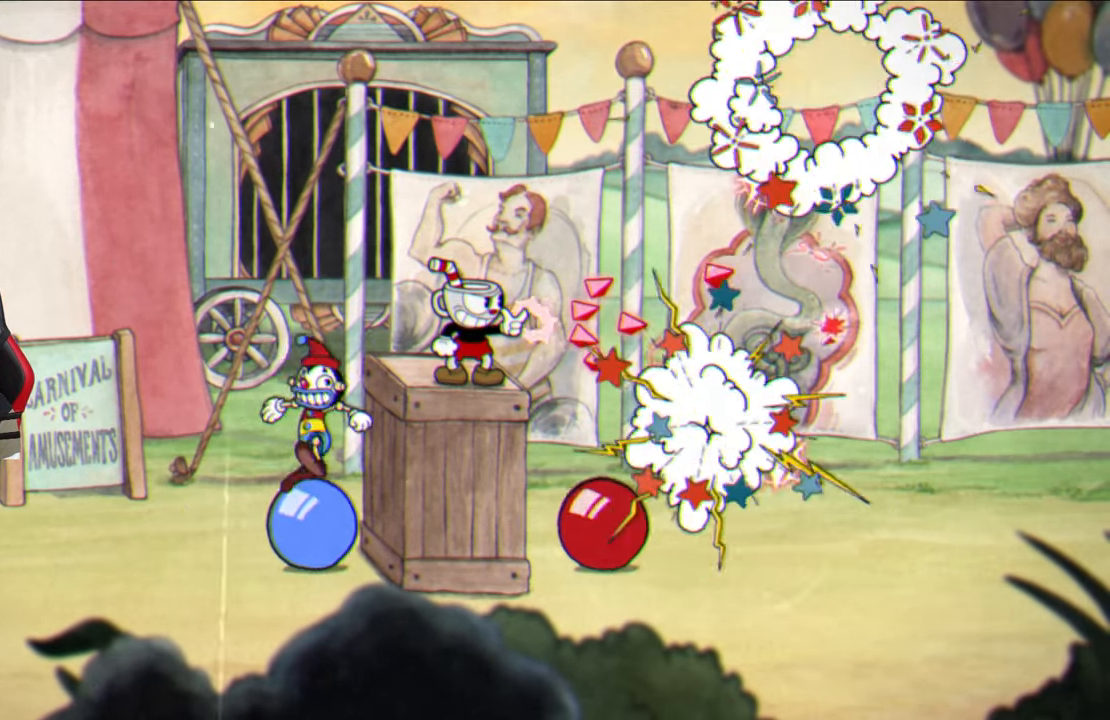
{"buttons": [], "left_stick": "right", "right_stick": "center", "events": [[433, "left_stick", "right"], [467, "SQUARE", "up"]]}
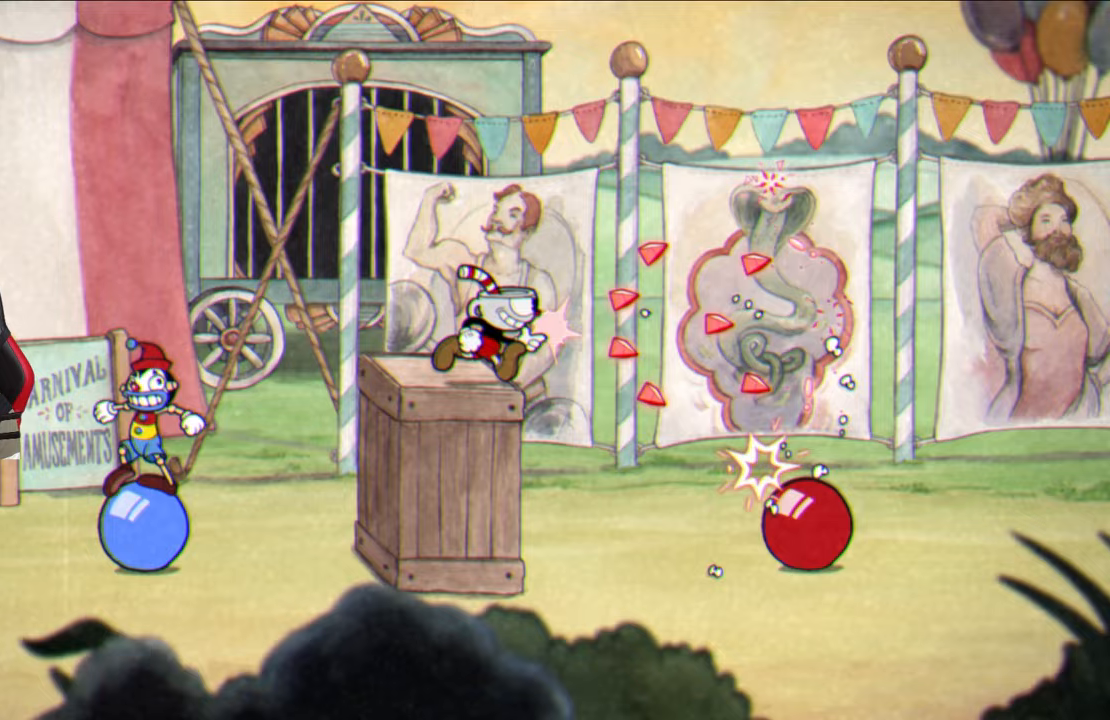
{"buttons": [], "left_stick": "right", "right_stick": "center", "events": []}
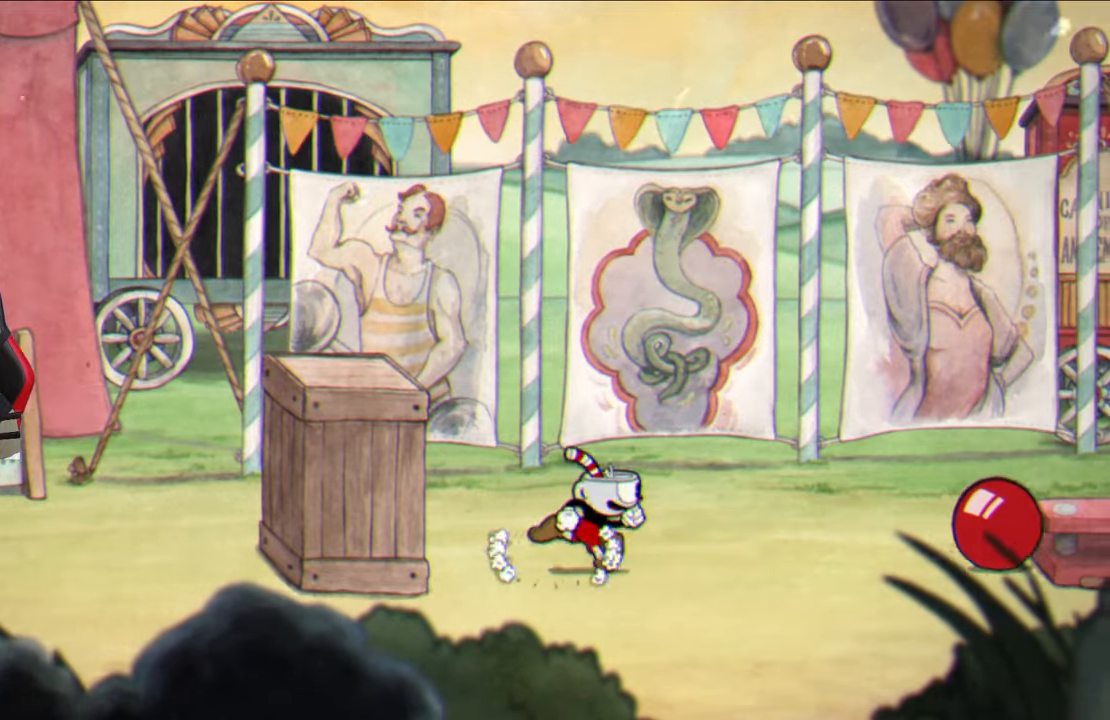
{"buttons": ["TRIANGLE"], "left_stick": "right", "right_stick": "center", "events": [[33, "CROSS", "down"], [200, "CROSS", "up"], [467, "TRIANGLE", "down"]]}
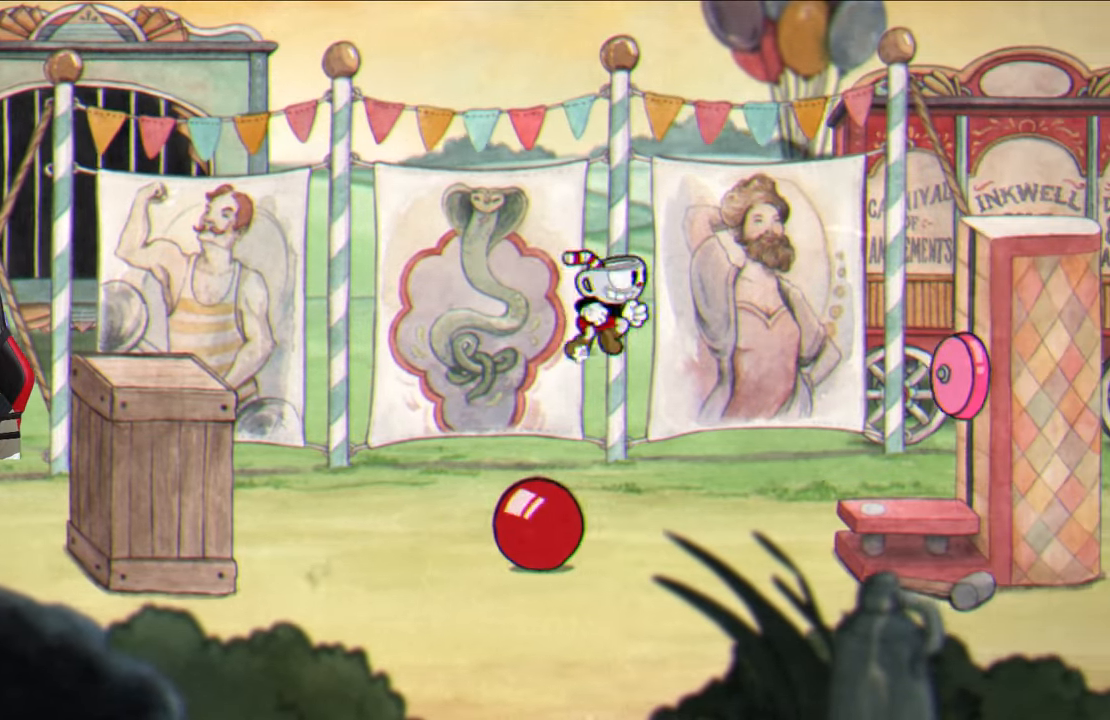
{"buttons": [], "left_stick": "center", "right_stick": "center", "events": [[150, "TRIANGLE", "up"], [300, "CROSS", "down"], [433, "left_stick", "center"], [483, "CROSS", "up"]]}
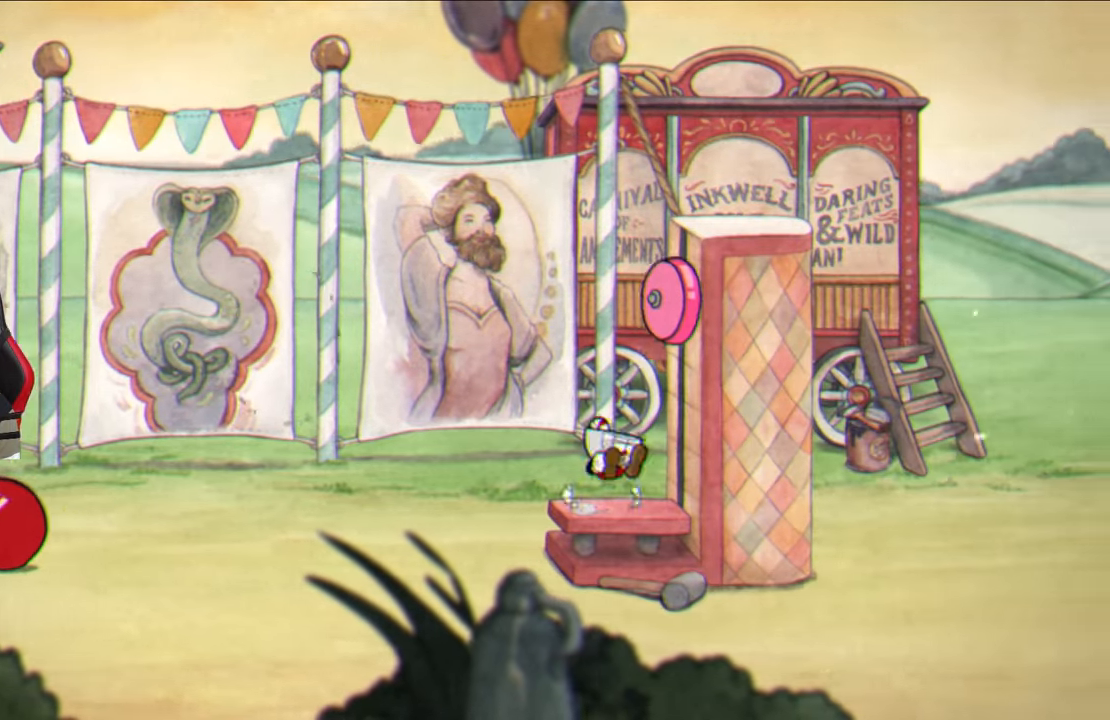
{"buttons": [], "left_stick": "center", "right_stick": "center", "events": [[150, "left_stick", "left"], [217, "CROSS", "down"], [267, "left_stick", "center"], [400, "CROSS", "up"]]}
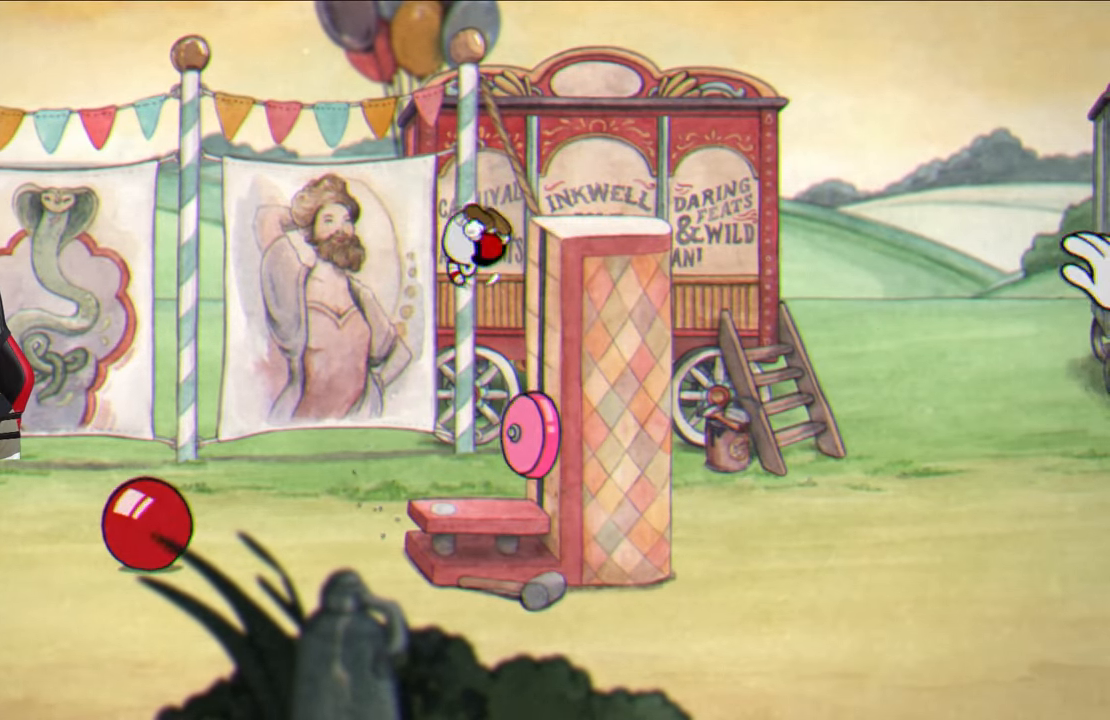
{"buttons": [], "left_stick": "right", "right_stick": "center", "events": [[250, "left_stick", "right"], [267, "CROSS", "down"], [333, "left_stick", "center"], [417, "CROSS", "up"], [500, "left_stick", "right"]]}
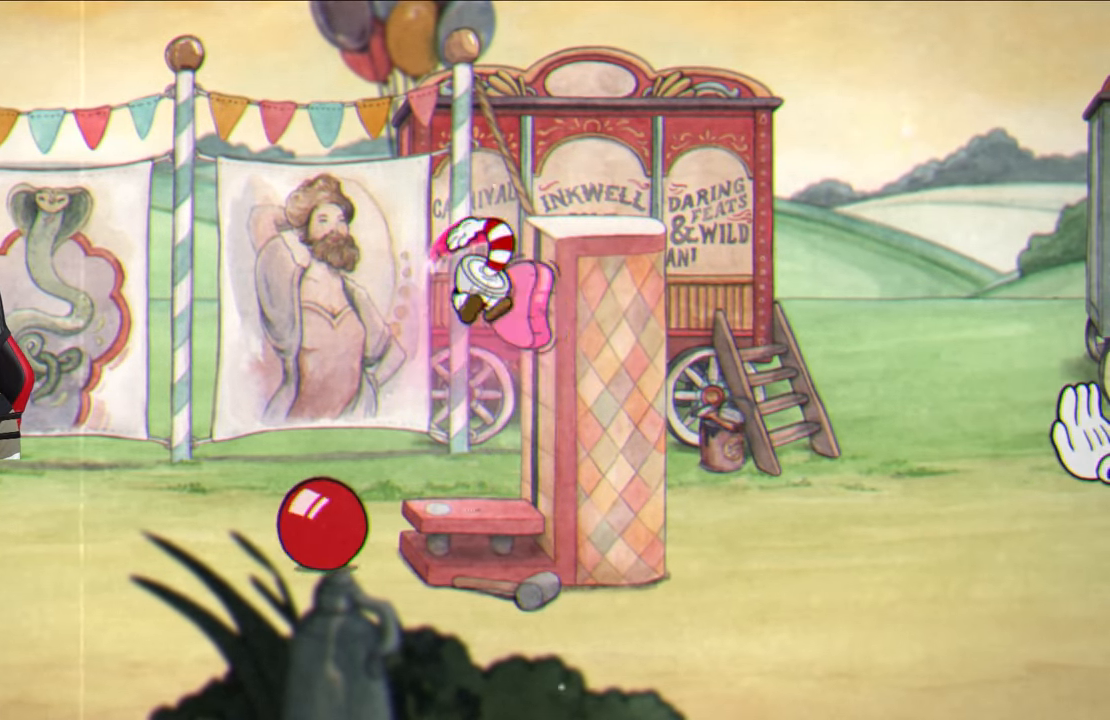
{"buttons": [], "left_stick": "up-right", "right_stick": "center", "events": [[50, "left_stick", "up-right"], [283, "TRIANGLE", "down"], [450, "TRIANGLE", "up"]]}
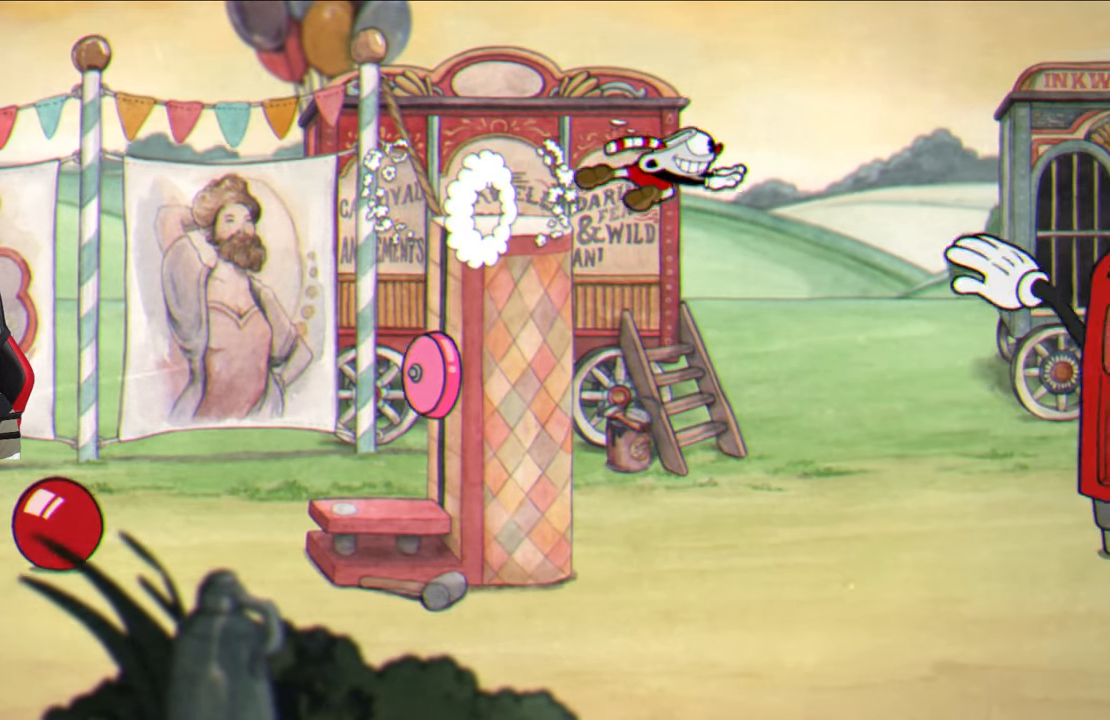
{"buttons": ["SQUARE"], "left_stick": "up-right", "right_stick": "center", "events": [[100, "SQUARE", "down"]]}
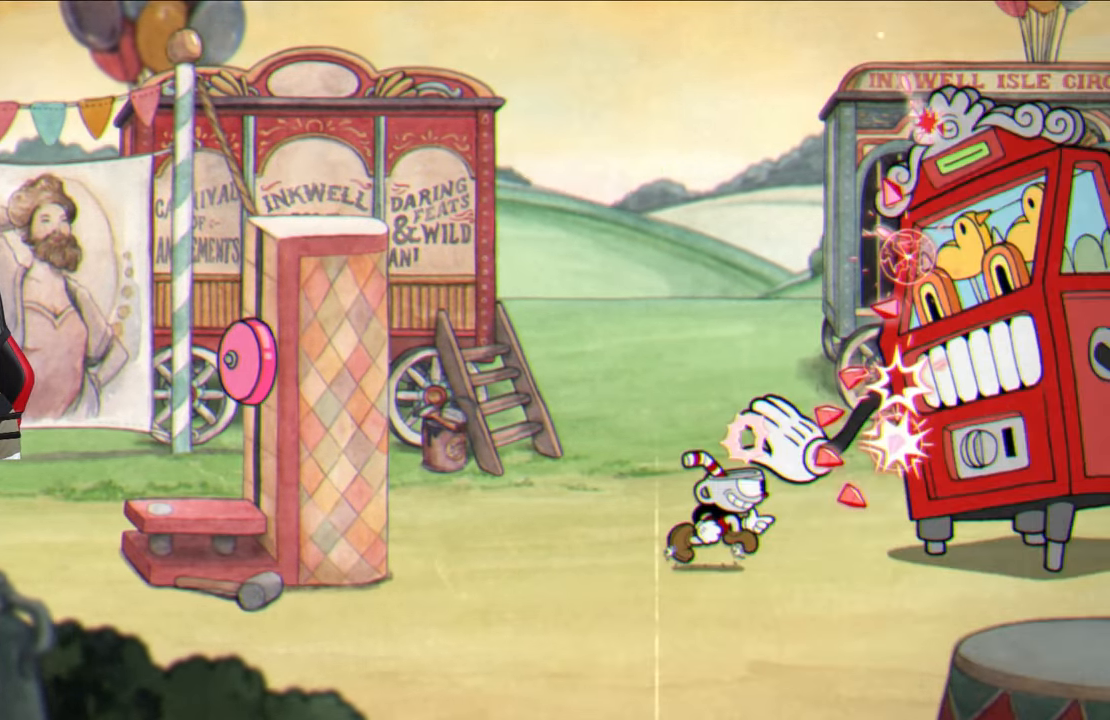
{"buttons": ["SQUARE"], "left_stick": "center", "right_stick": "center", "events": [[67, "left_stick", "center"], [200, "left_stick", "right"], [283, "left_stick", "center"]]}